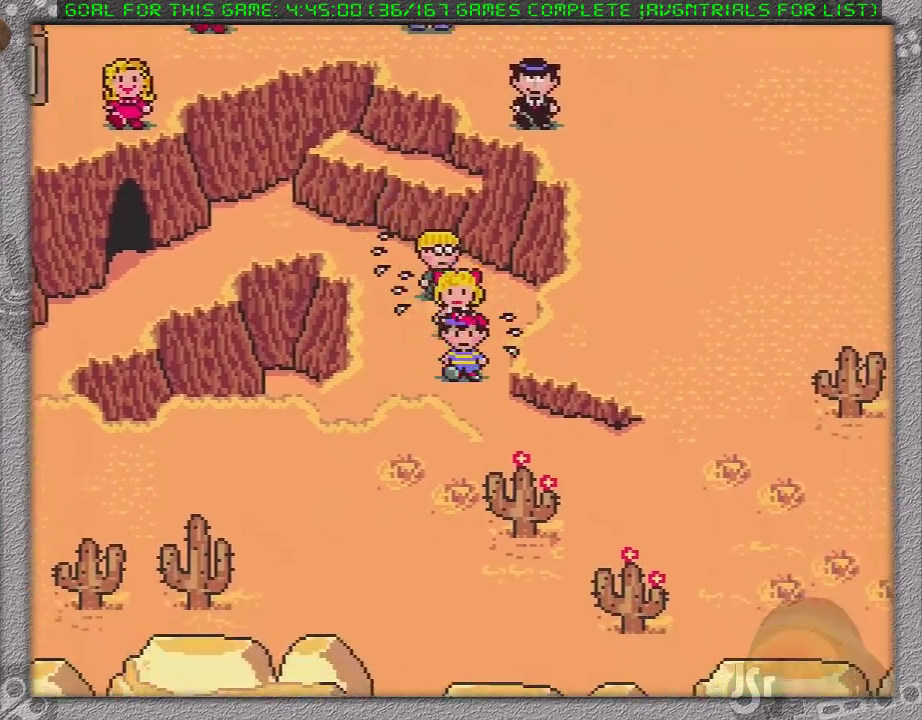
Gameplay with a controller (Nintendo layout); each line is a JSON object with the inputs held at the frame after it. "events" lists button and stick changes between this image and that frame as [ms after this image, input, new state], when the widget could be followed in between. Not read: L3 R3.
{"buttons": ["DPAD_LEFT"], "events": [[233, "DPAD_RIGHT", "up"], [300, "DPAD_LEFT", "down"], [333, "DPAD_DOWN", "up"]]}
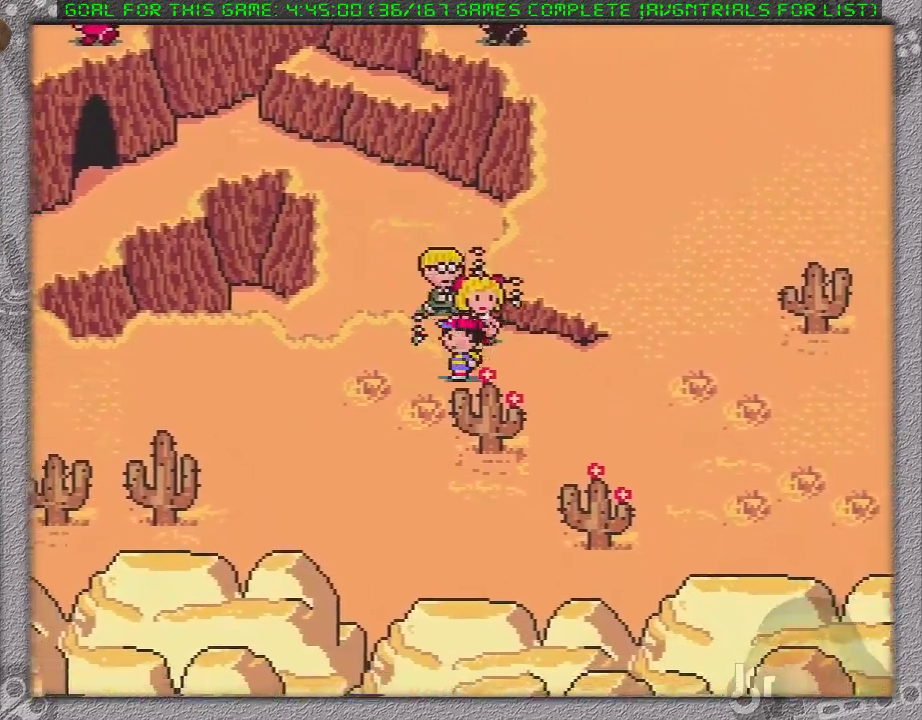
{"buttons": ["DPAD_LEFT"], "events": []}
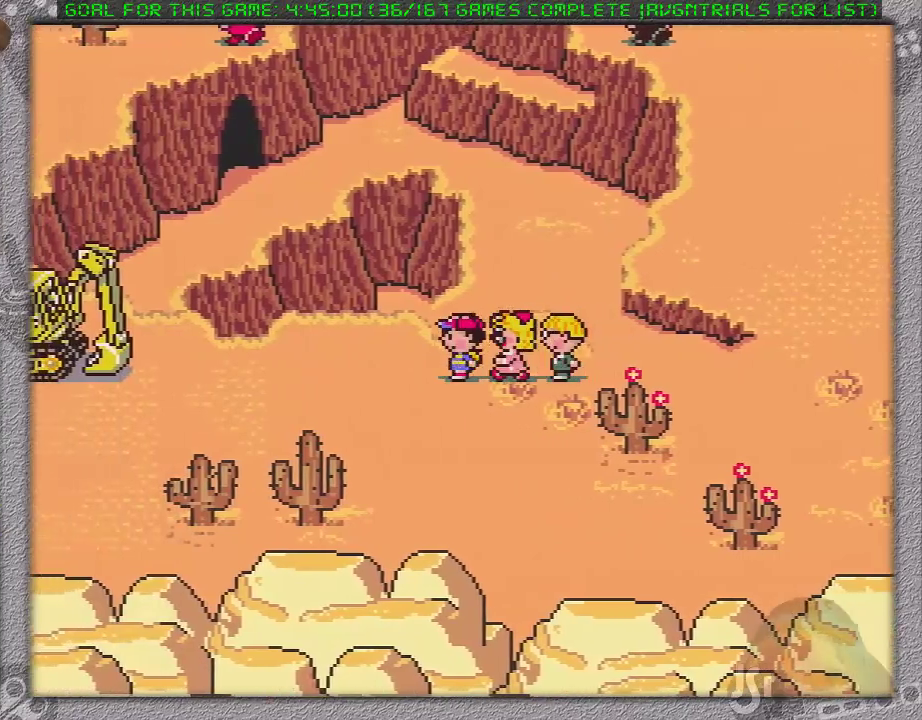
{"buttons": ["DPAD_DOWN", "DPAD_LEFT"], "events": [[483, "DPAD_DOWN", "down"]]}
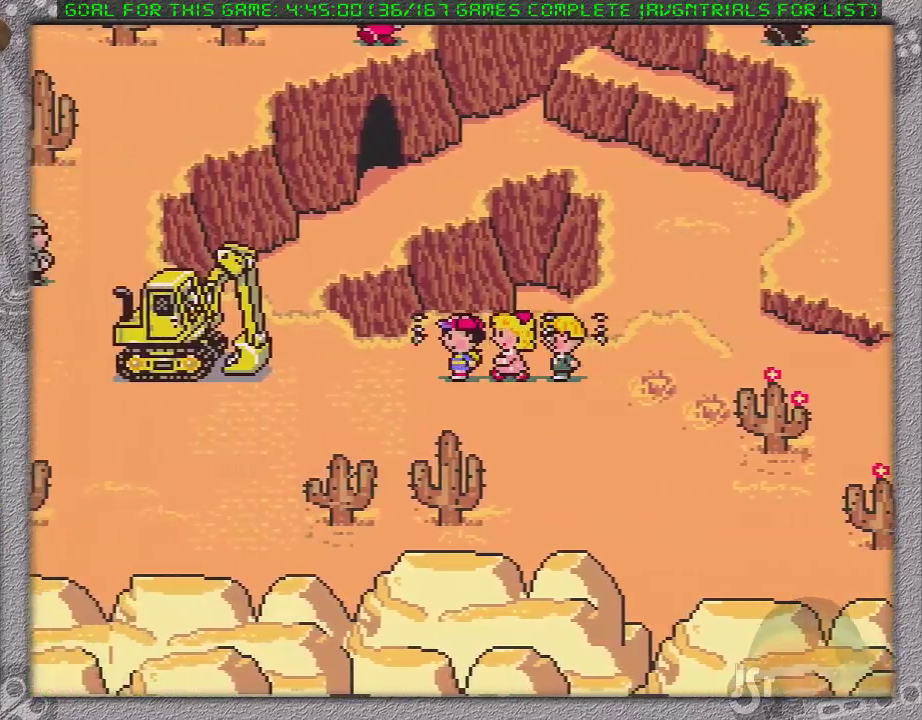
{"buttons": ["DPAD_LEFT"], "events": [[117, "DPAD_DOWN", "up"], [433, "DPAD_DOWN", "down"], [483, "DPAD_DOWN", "up"]]}
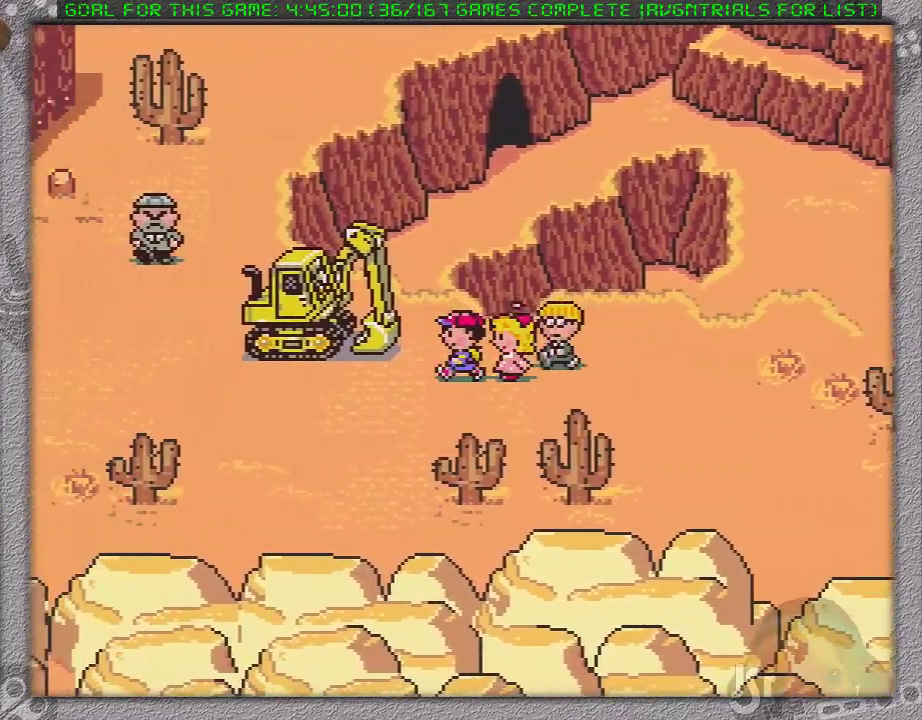
{"buttons": ["DPAD_LEFT"], "events": []}
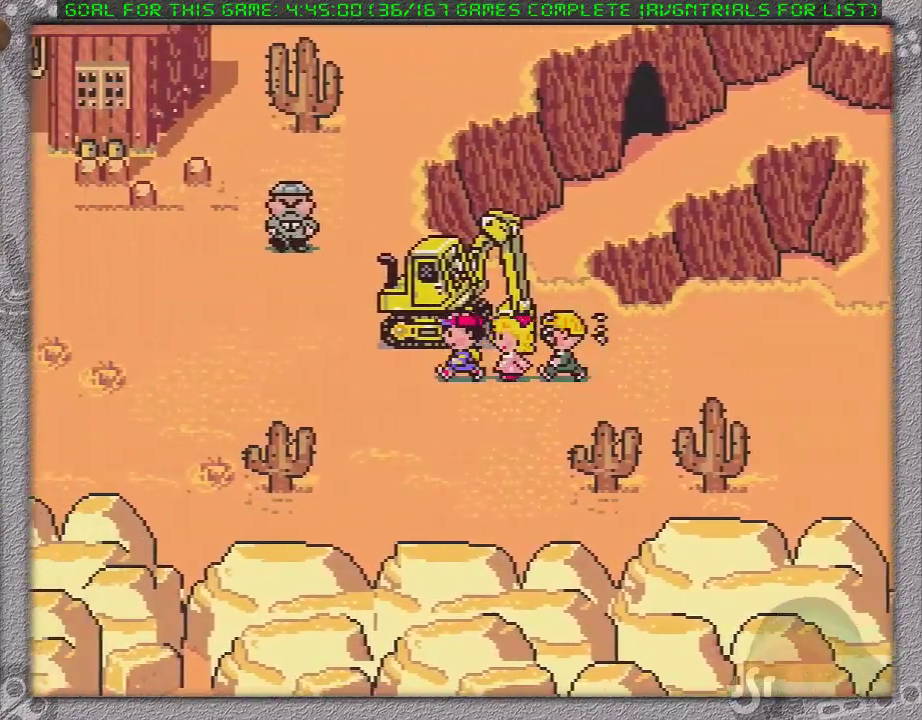
{"buttons": ["DPAD_UP", "DPAD_LEFT"], "events": [[367, "DPAD_UP", "down"]]}
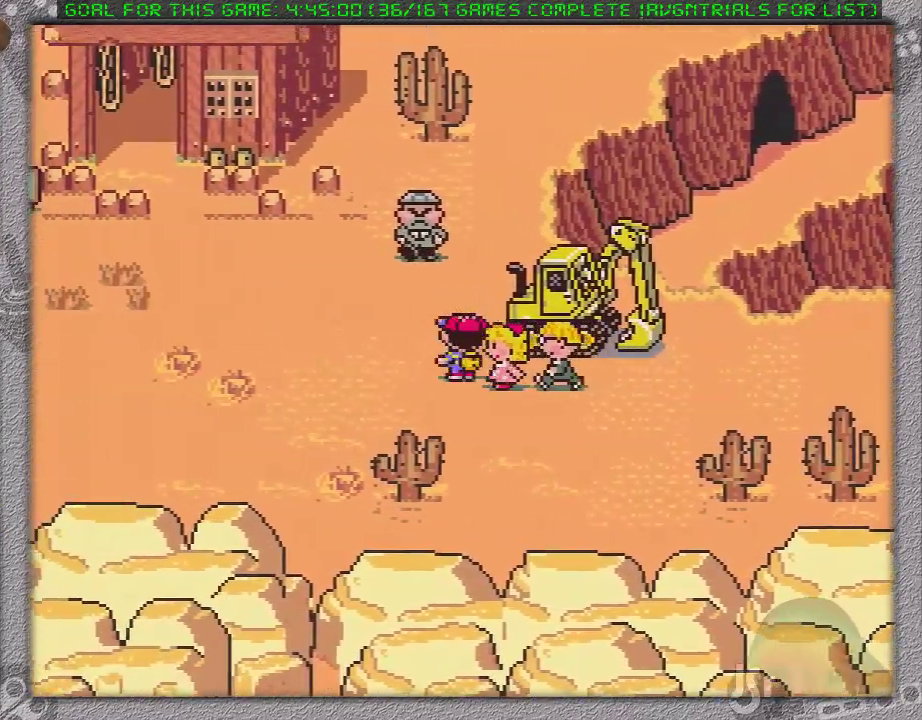
{"buttons": ["L1", "DPAD_UP"], "events": [[233, "DPAD_LEFT", "up"], [417, "L1", "down"]]}
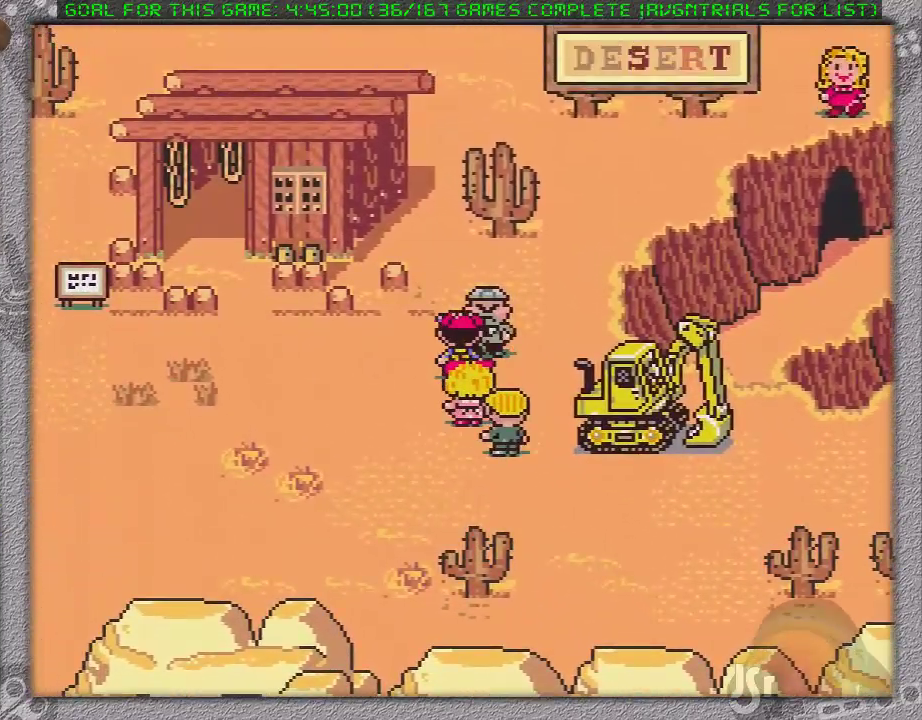
{"buttons": [], "events": [[83, "L1", "up"], [117, "A", "down"], [150, "DPAD_UP", "up"], [167, "A", "up"], [233, "A", "down"], [283, "L1", "down"], [317, "A", "up"], [350, "L1", "up"], [383, "A", "down"], [433, "A", "up"], [433, "L1", "down"], [500, "L1", "up"]]}
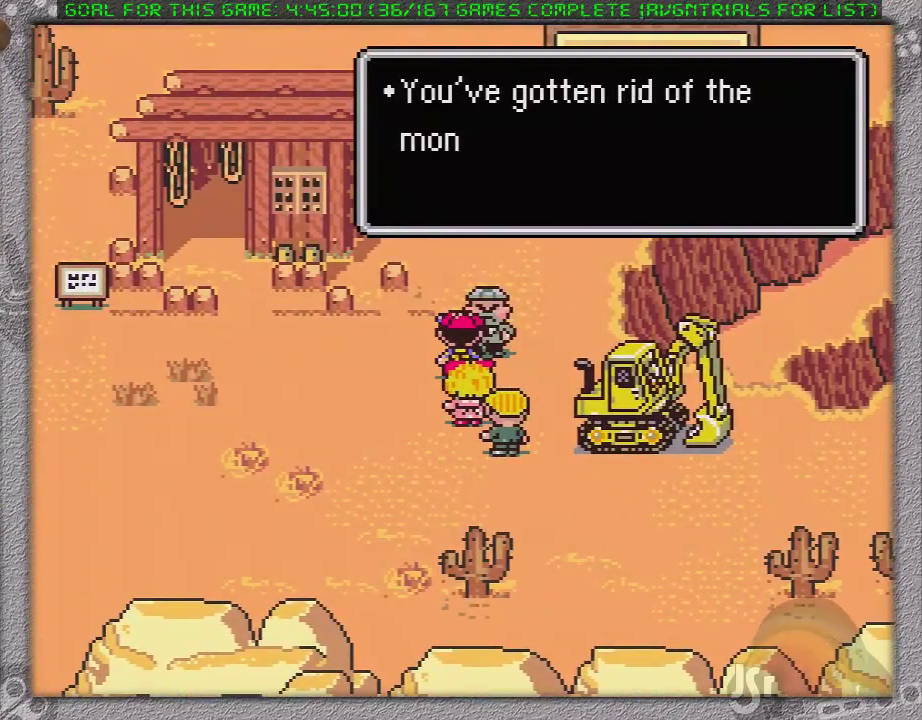
{"buttons": ["L1"], "events": [[33, "A", "down"], [67, "L1", "down"], [117, "A", "up"], [167, "A", "down"], [167, "L1", "up"], [217, "A", "up"], [217, "L1", "down"], [267, "L1", "up"], [283, "A", "down"], [367, "A", "up"], [367, "L1", "down"], [417, "L1", "up"], [483, "L1", "down"]]}
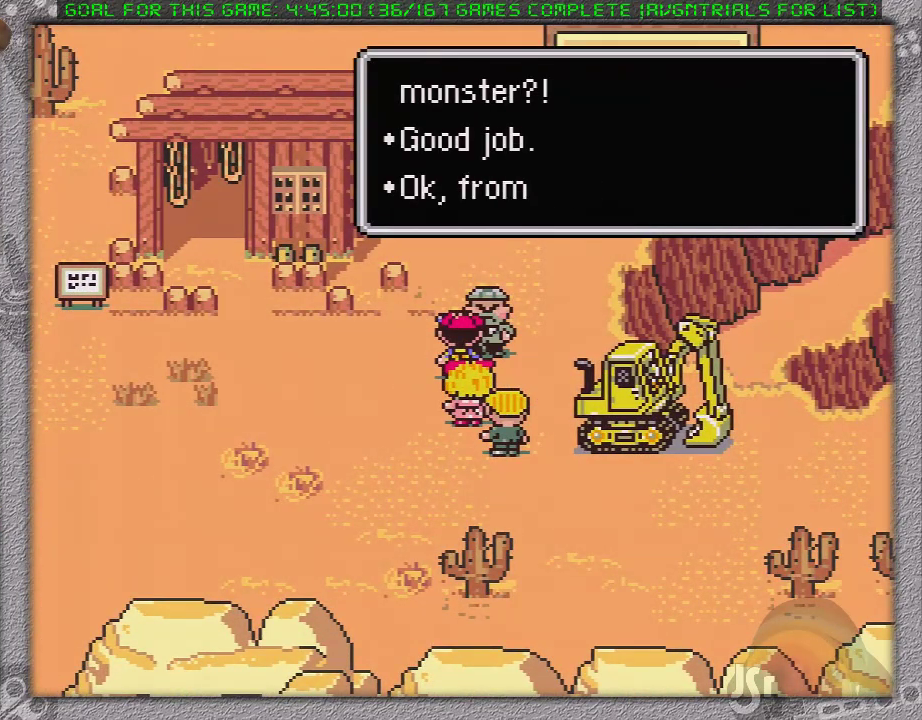
{"buttons": ["A", "L1"], "events": [[83, "A", "down"], [83, "L1", "up"], [150, "A", "up"], [200, "A", "down"], [300, "A", "up"], [333, "L1", "down"], [367, "A", "down"], [433, "A", "up"], [433, "L1", "up"], [483, "A", "down"], [483, "L1", "down"]]}
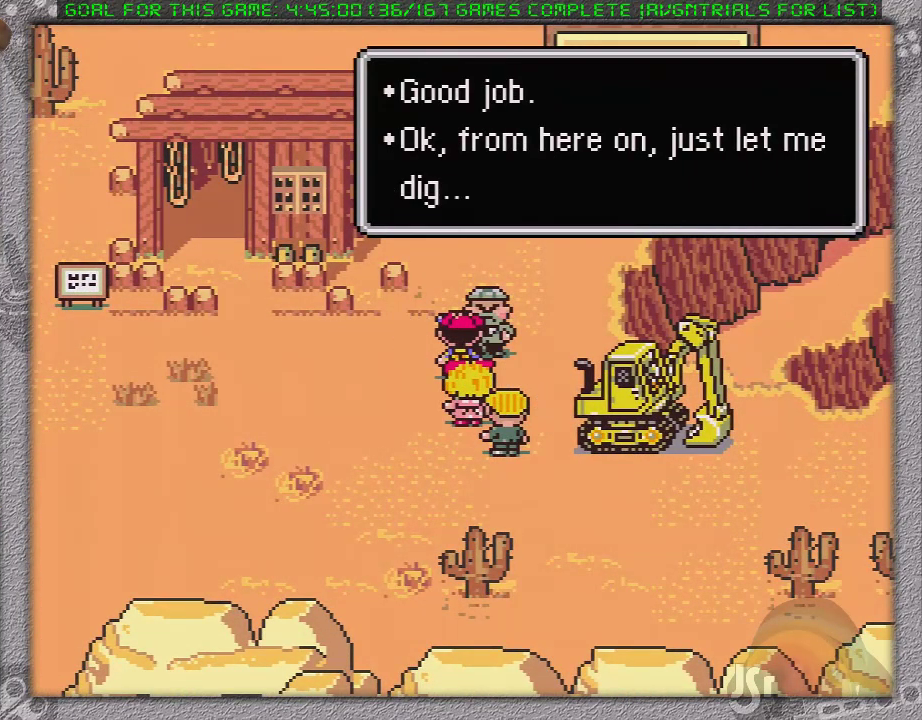
{"buttons": ["L1"], "events": [[50, "A", "up"], [50, "L1", "up"], [150, "L1", "down"], [233, "L1", "up"], [250, "A", "down"], [317, "L1", "down"], [350, "A", "up"], [383, "L1", "up"], [433, "A", "down"], [467, "L1", "down"], [483, "A", "up"]]}
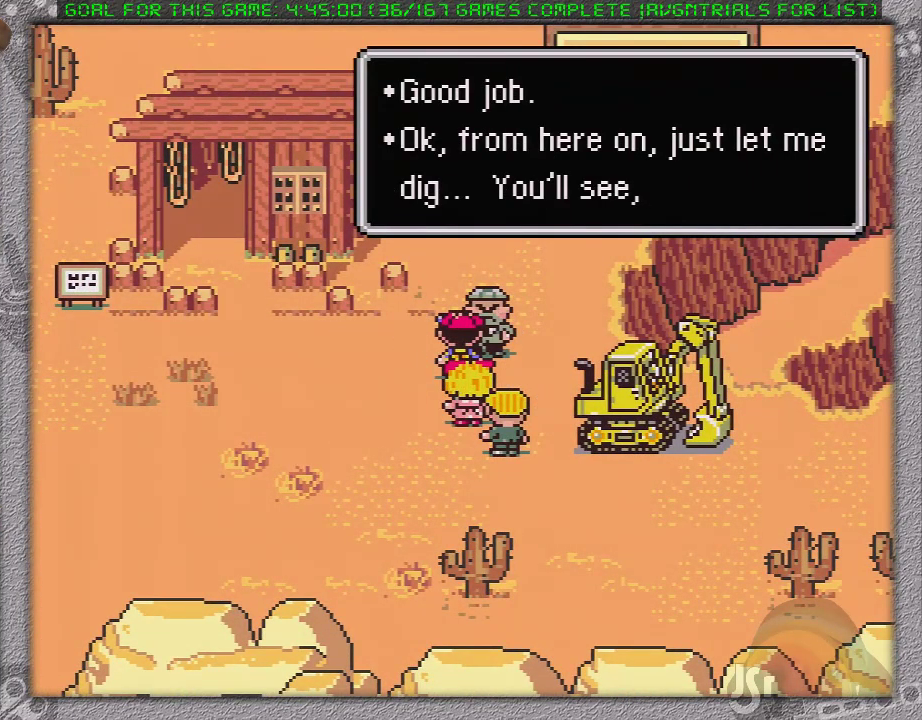
{"buttons": ["A"], "events": [[17, "L1", "up"], [50, "A", "down"], [117, "A", "up"], [117, "L1", "down"], [183, "L1", "up"], [217, "A", "down"], [250, "L1", "down"], [267, "A", "up"], [317, "A", "down"], [317, "L1", "up"], [383, "L1", "down"], [433, "A", "up"], [500, "A", "down"], [500, "L1", "up"]]}
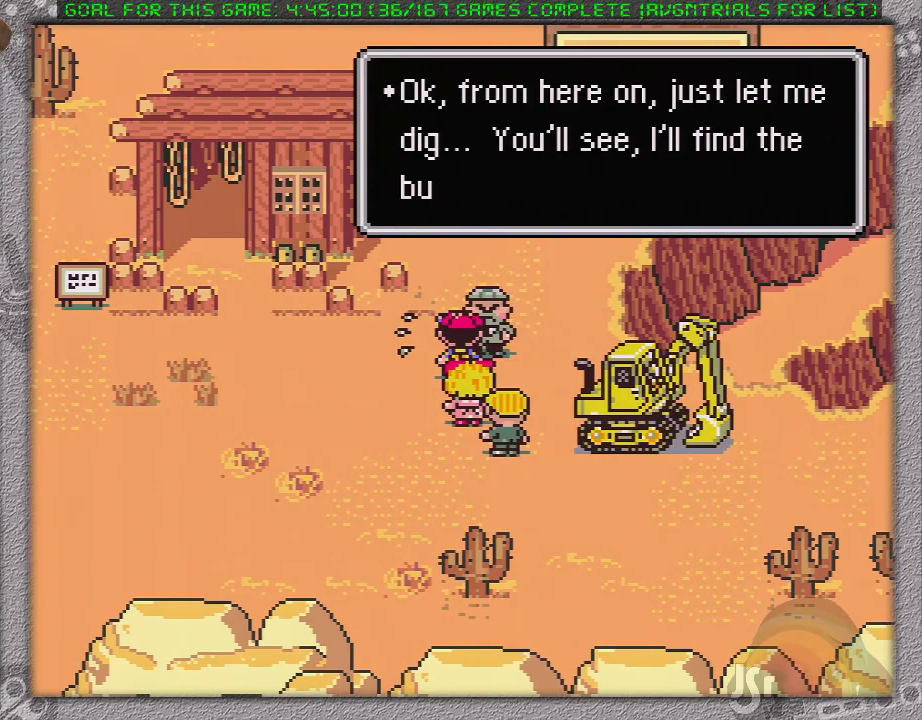
{"buttons": ["A", "L1"], "events": [[50, "L1", "down"], [117, "L1", "up"], [267, "A", "up"], [300, "L1", "down"], [333, "A", "down"], [400, "A", "up"], [400, "L1", "up"], [450, "A", "down"], [450, "L1", "down"]]}
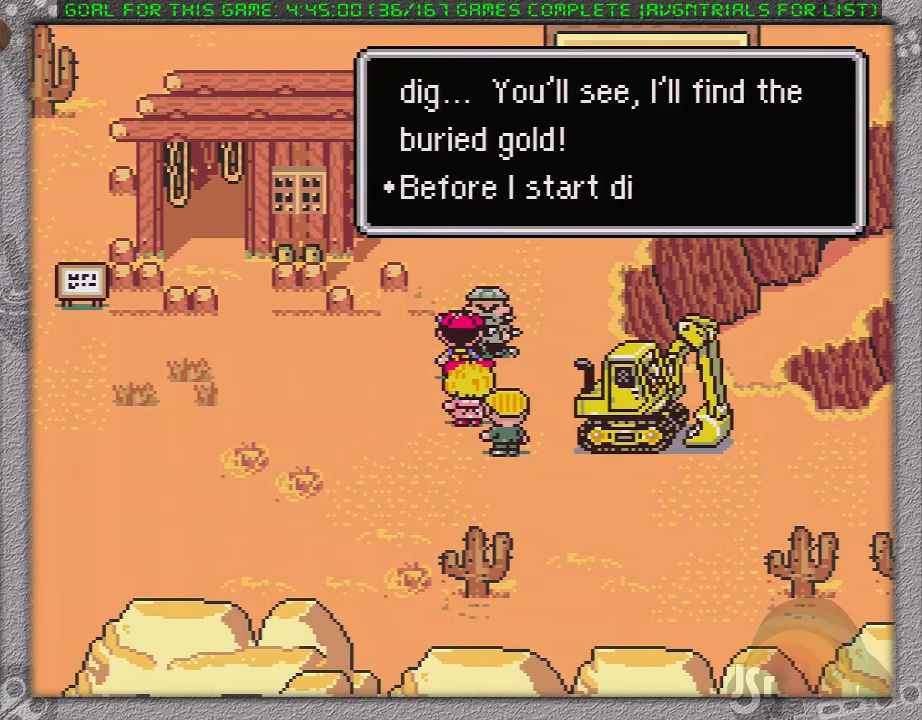
{"buttons": ["A"], "events": [[50, "A", "up"], [50, "L1", "up"], [117, "A", "down"], [150, "L1", "down"], [200, "A", "up"], [233, "L1", "up"], [267, "A", "down"], [300, "L1", "down"], [400, "A", "up"], [400, "L1", "up"], [450, "A", "down"]]}
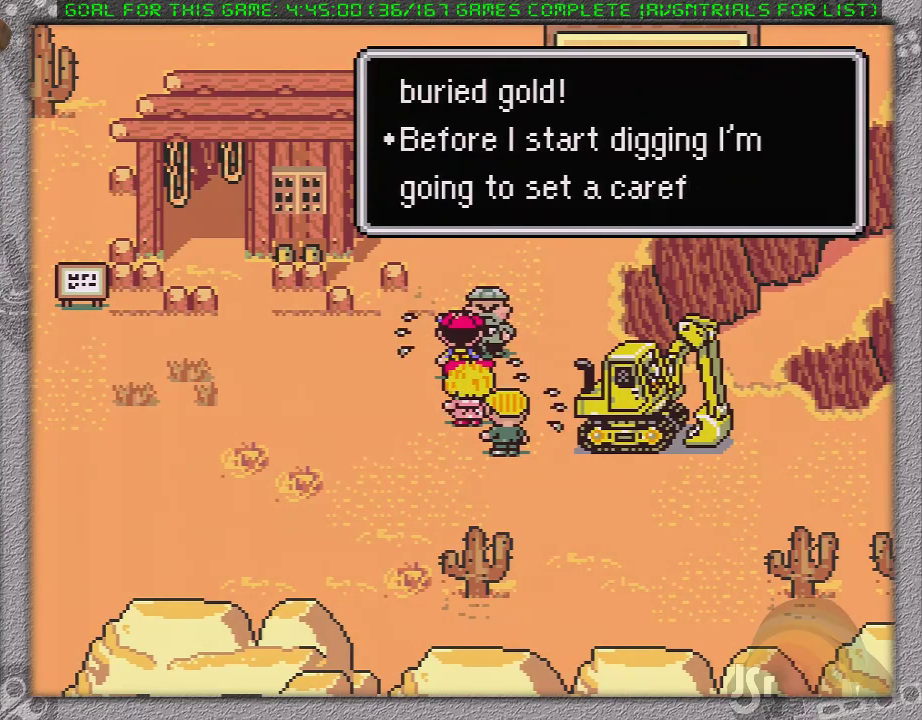
{"buttons": ["DPAD_LEFT"], "events": [[17, "A", "up"], [50, "DPAD_LEFT", "down"], [300, "A", "down"], [433, "A", "up"]]}
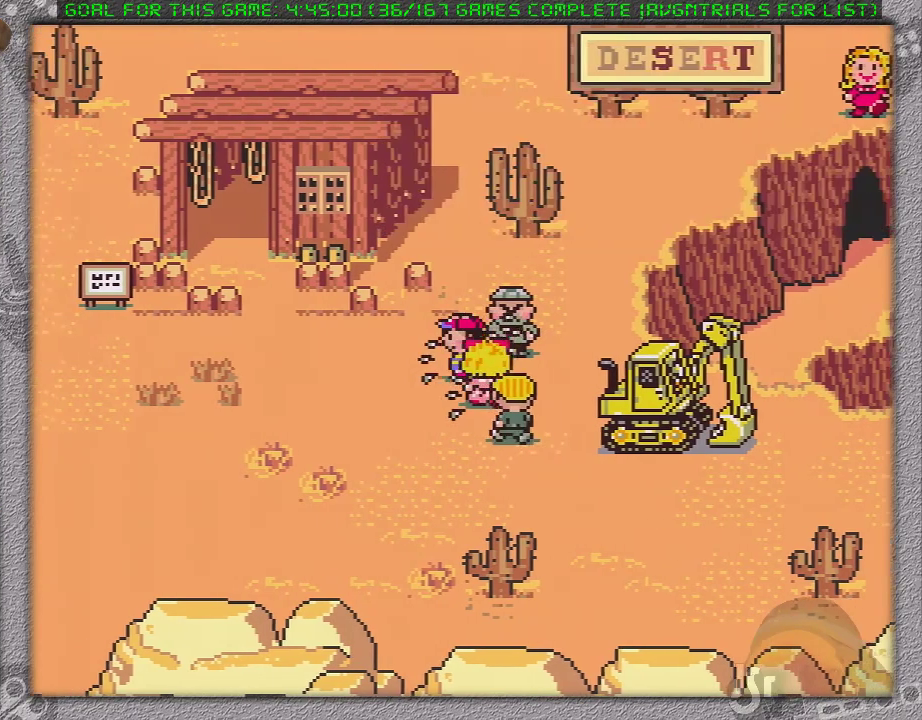
{"buttons": ["DPAD_UP", "DPAD_LEFT"], "events": [[283, "DPAD_UP", "down"]]}
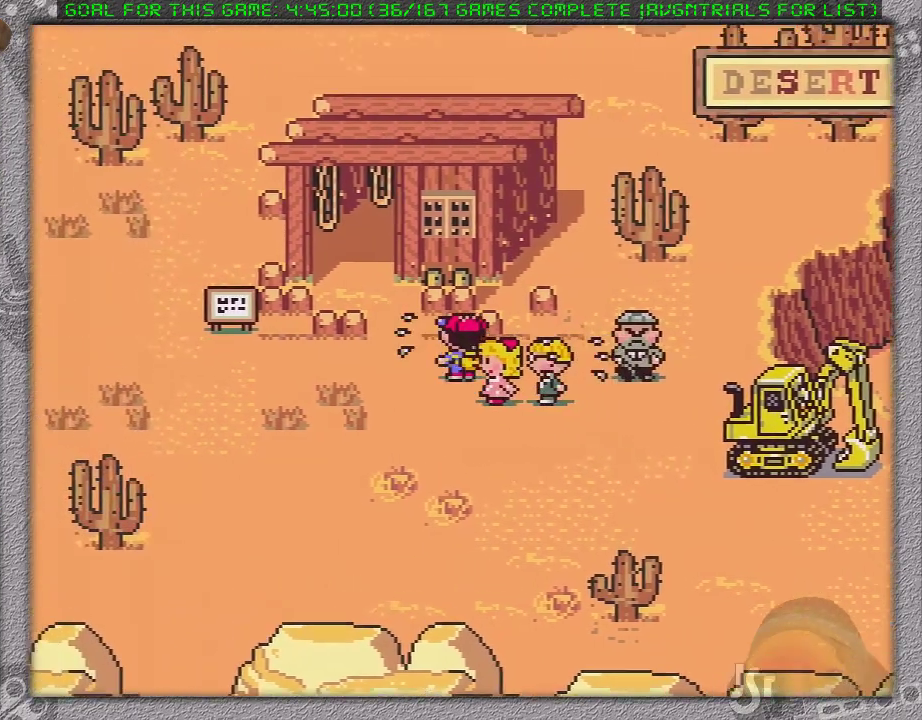
{"buttons": ["DPAD_UP", "DPAD_LEFT"], "events": []}
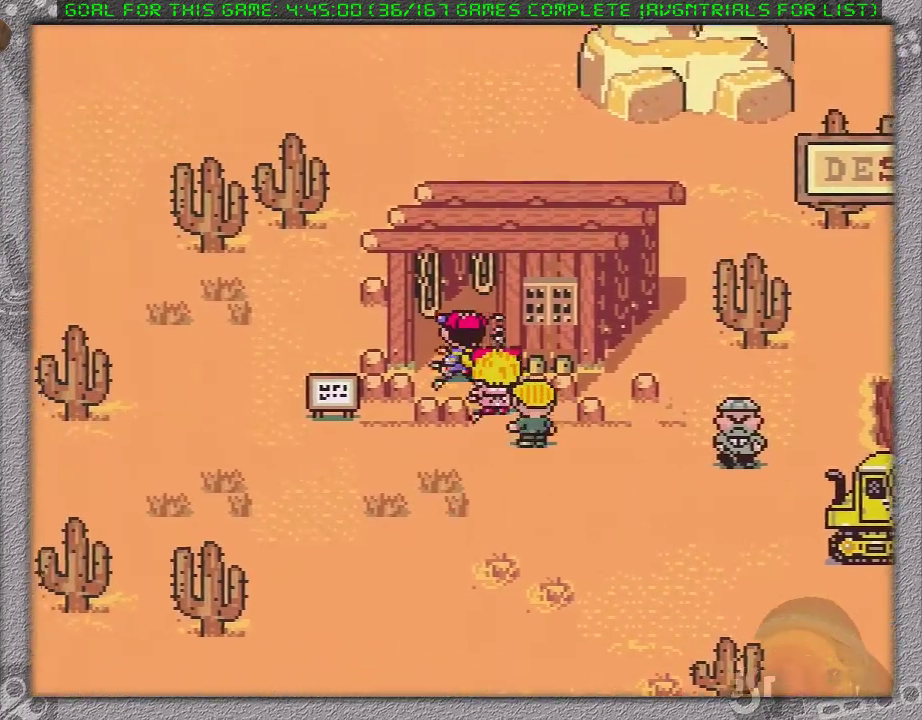
{"buttons": [], "events": [[383, "DPAD_UP", "up"], [417, "DPAD_LEFT", "up"]]}
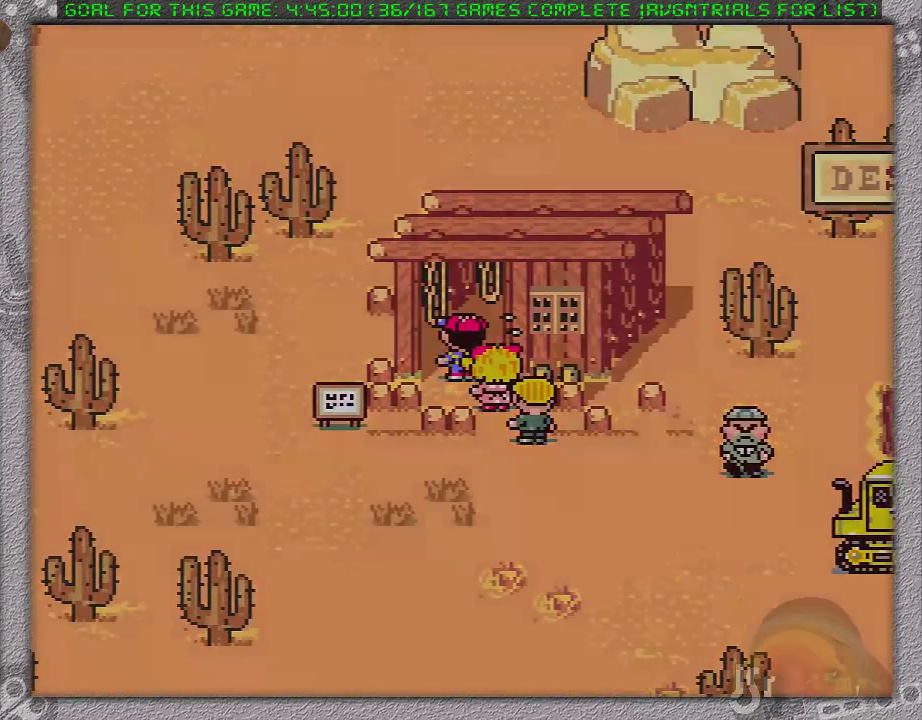
{"buttons": [], "events": []}
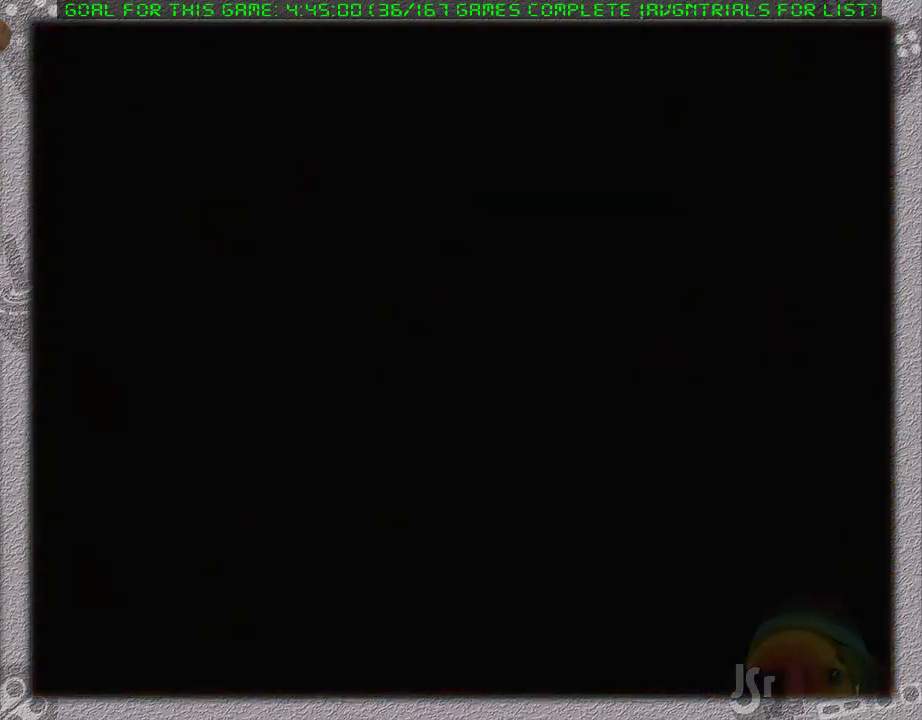
{"buttons": ["DPAD_LEFT"], "events": [[200, "DPAD_LEFT", "down"]]}
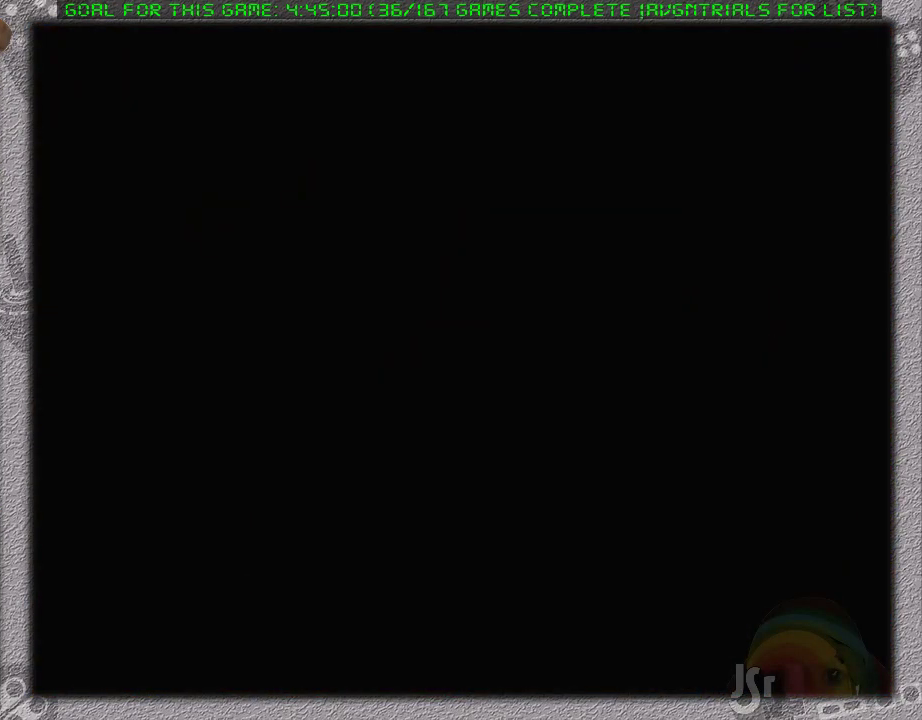
{"buttons": ["DPAD_LEFT"], "events": []}
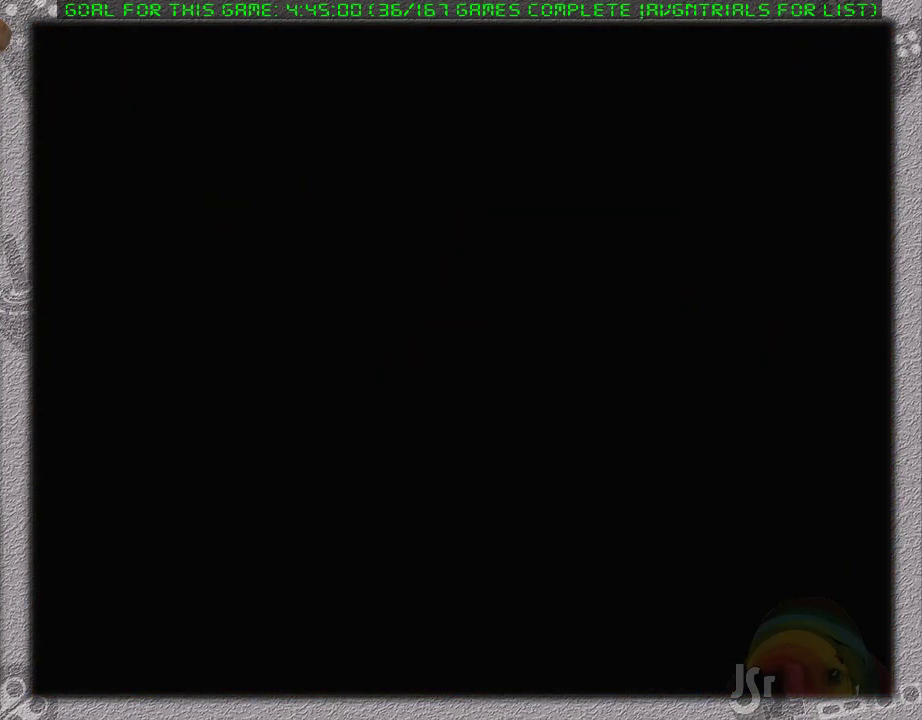
{"buttons": ["DPAD_DOWN", "DPAD_LEFT"], "events": [[400, "DPAD_DOWN", "down"]]}
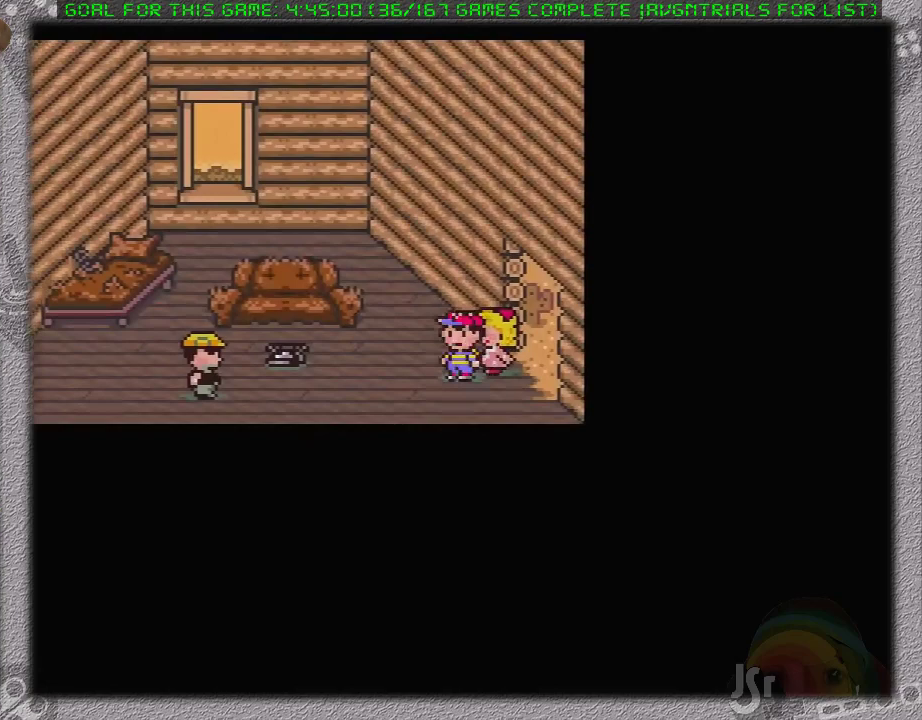
{"buttons": ["DPAD_LEFT"], "events": [[117, "DPAD_DOWN", "up"]]}
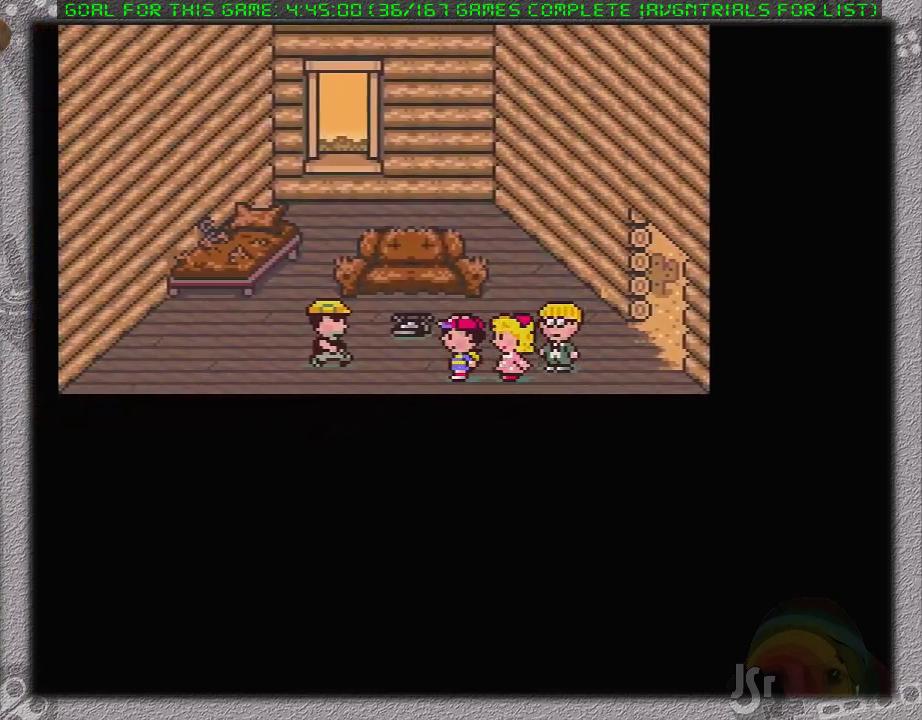
{"buttons": ["L1"], "events": [[167, "L1", "down"], [233, "A", "down"], [267, "DPAD_LEFT", "up"], [300, "L1", "up"], [333, "A", "up"], [400, "A", "down"], [450, "A", "up"], [483, "L1", "down"]]}
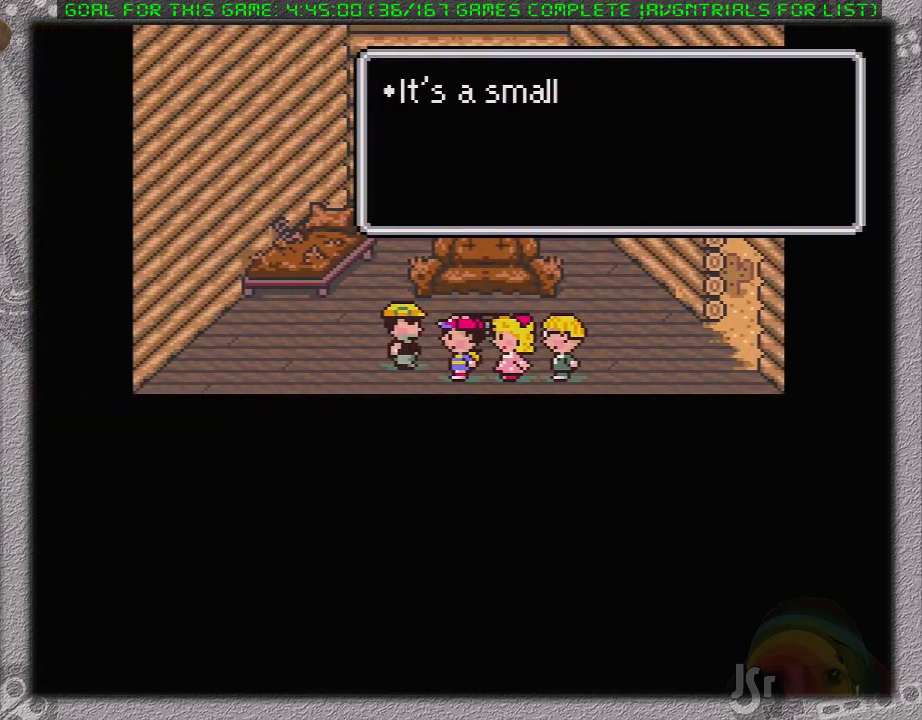
{"buttons": [], "events": [[17, "A", "down"], [50, "L1", "up"], [83, "A", "up"], [117, "L1", "down"], [150, "A", "down"], [217, "A", "up"], [217, "L1", "up"], [267, "A", "down"], [267, "L1", "down"], [367, "A", "up"], [367, "L1", "up"], [433, "A", "down"], [483, "A", "up"]]}